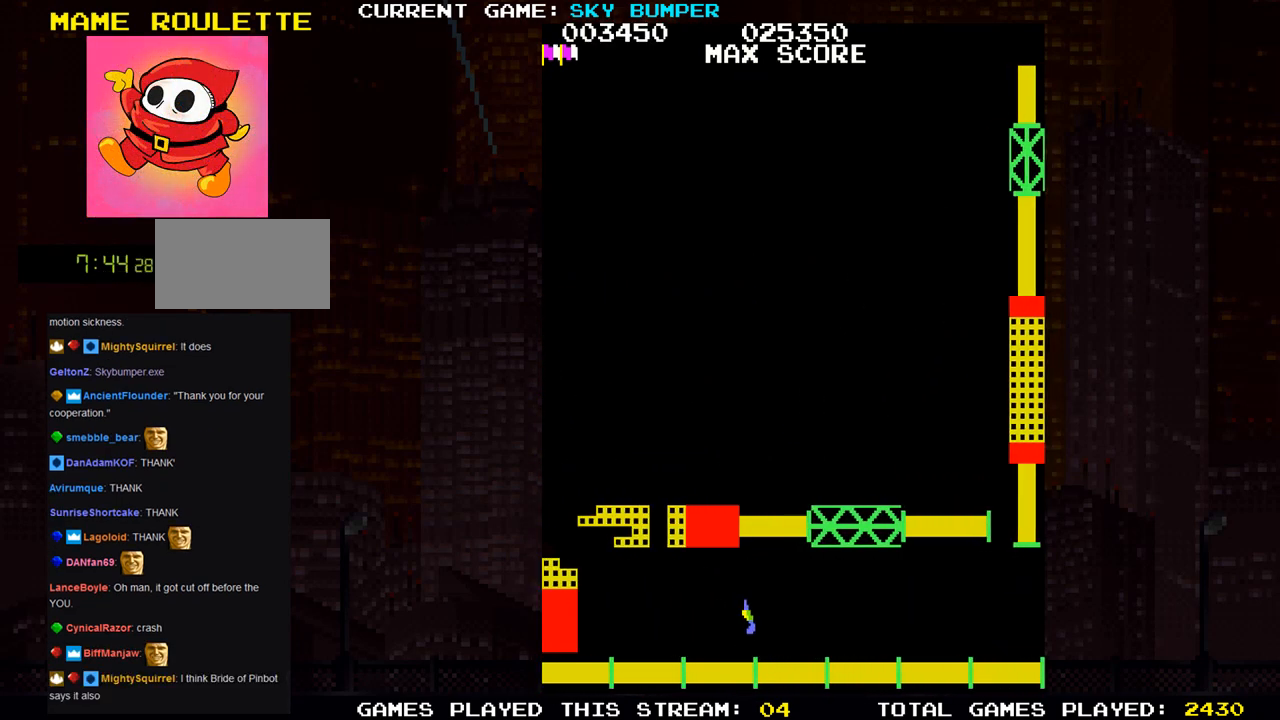
Gameplay with a controller (arcade stick); each line is a JSON object with the inputs held at the frame after it. "events" lists button and stick changes between this image and that frame as [ms after this image, input, new state], when the widget could be followed in between. Not read: L3 R3 START.
{"buttons": [], "left_stick": "center", "events": []}
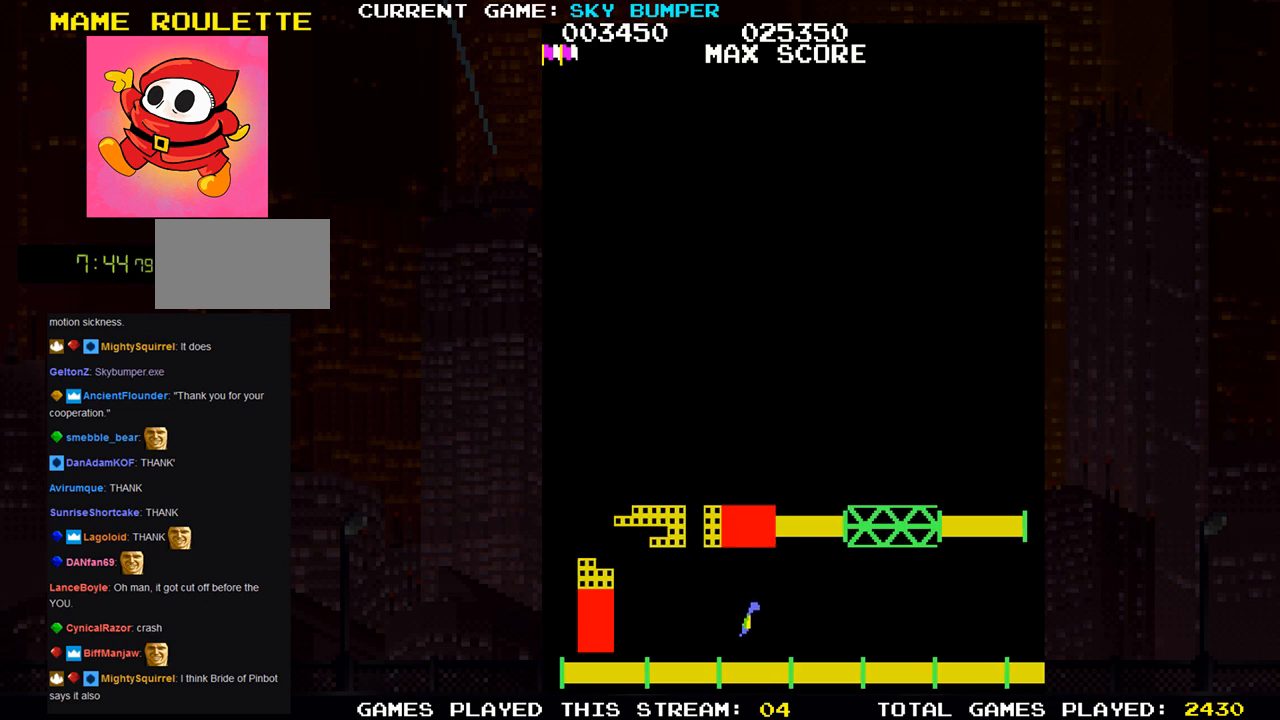
{"buttons": [], "left_stick": "down-right", "events": [[133, "left_stick", "down-right"], [367, "SQUARE", "down"], [467, "SQUARE", "up"], [483, "SQUARE", "down"], [500, "SQUARE", "up"]]}
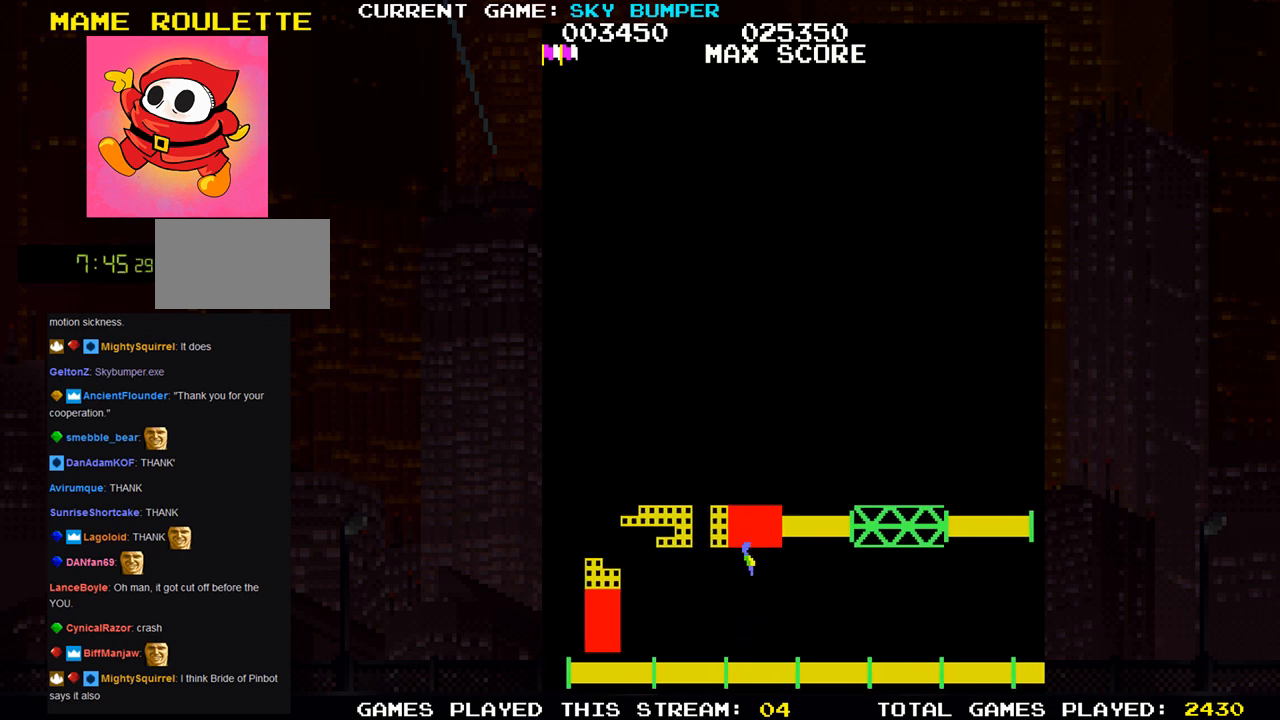
{"buttons": [], "left_stick": "down-right", "events": [[83, "left_stick", "center"], [500, "left_stick", "down-right"]]}
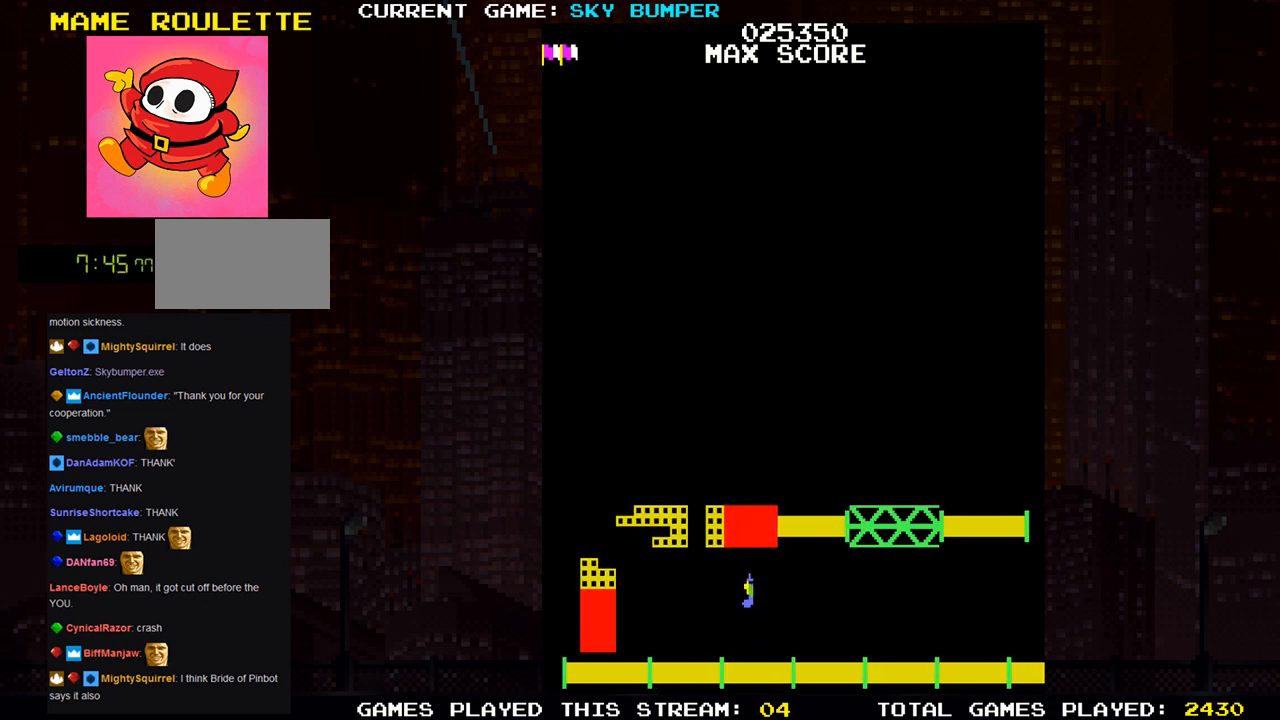
{"buttons": [], "left_stick": "center", "events": [[183, "left_stick", "center"]]}
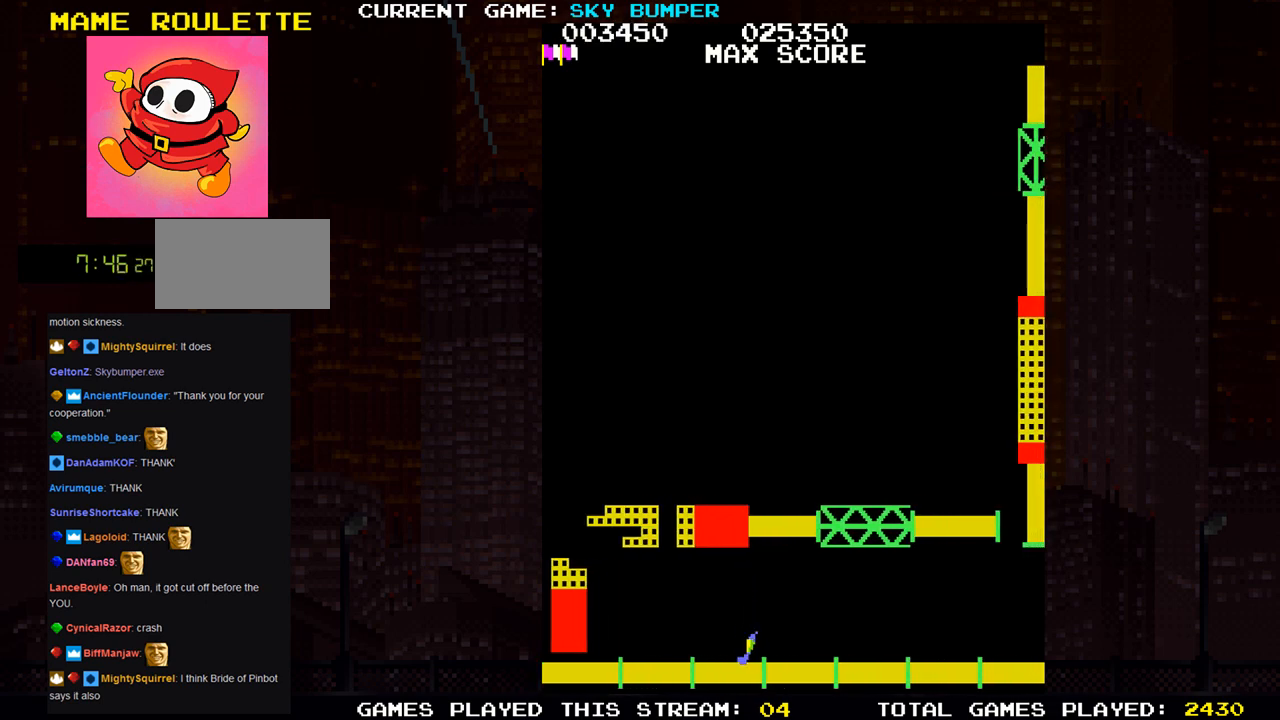
{"buttons": [], "left_stick": "center", "events": []}
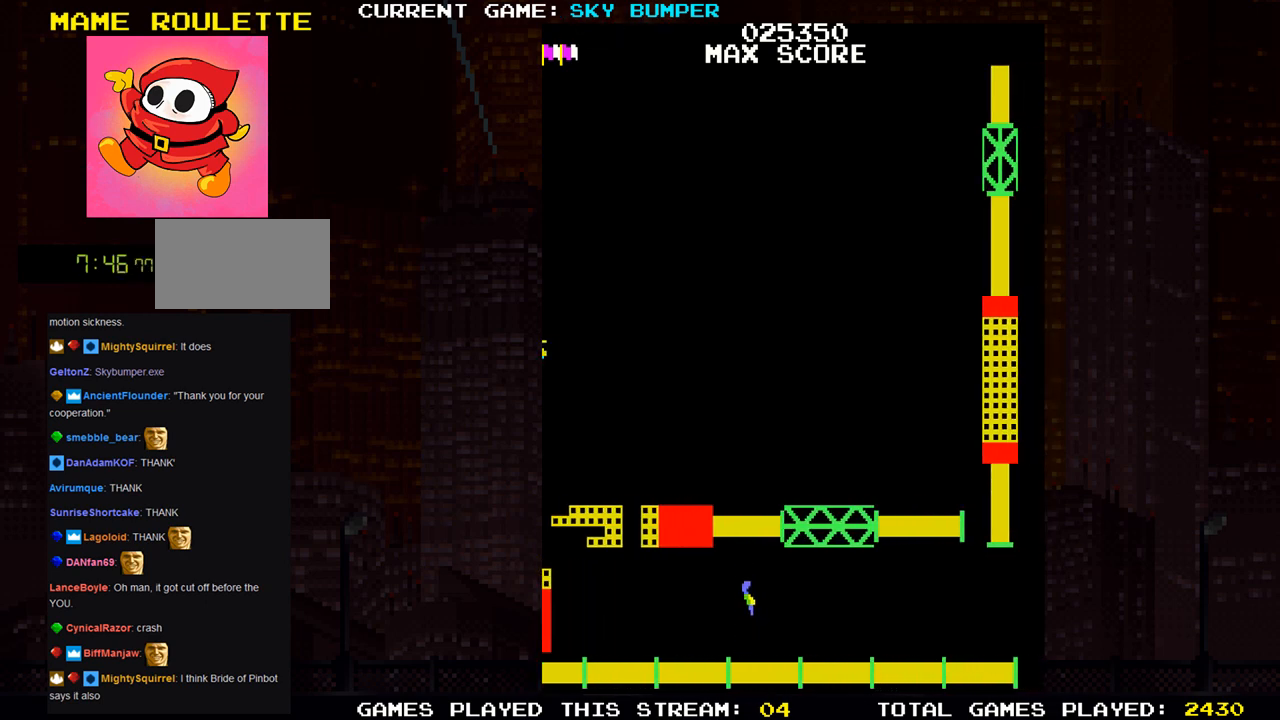
{"buttons": ["SQUARE"], "left_stick": "down-right", "events": [[33, "left_stick", "right"], [350, "left_stick", "down-right"], [450, "SQUARE", "down"]]}
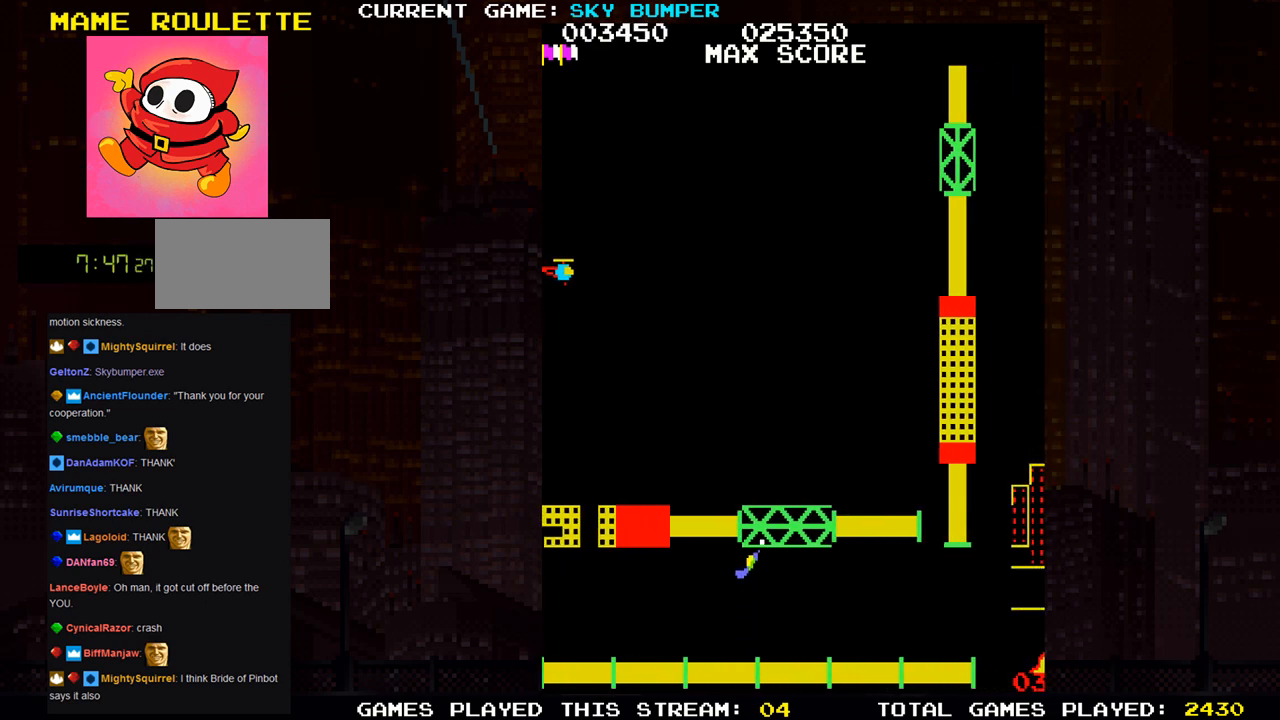
{"buttons": [], "left_stick": "center", "events": [[333, "SQUARE", "up"], [450, "left_stick", "center"]]}
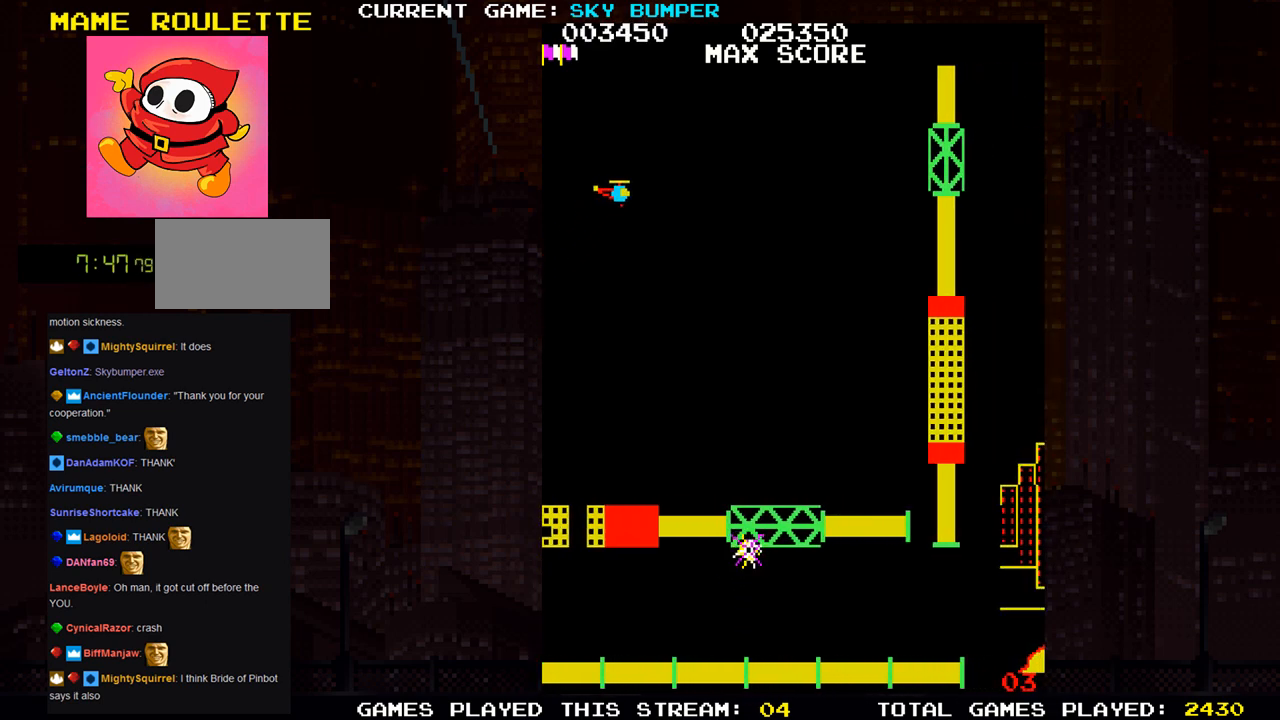
{"buttons": ["SQUARE"], "left_stick": "center", "events": [[117, "SQUARE", "down"], [167, "SQUARE", "up"], [283, "SQUARE", "down"]]}
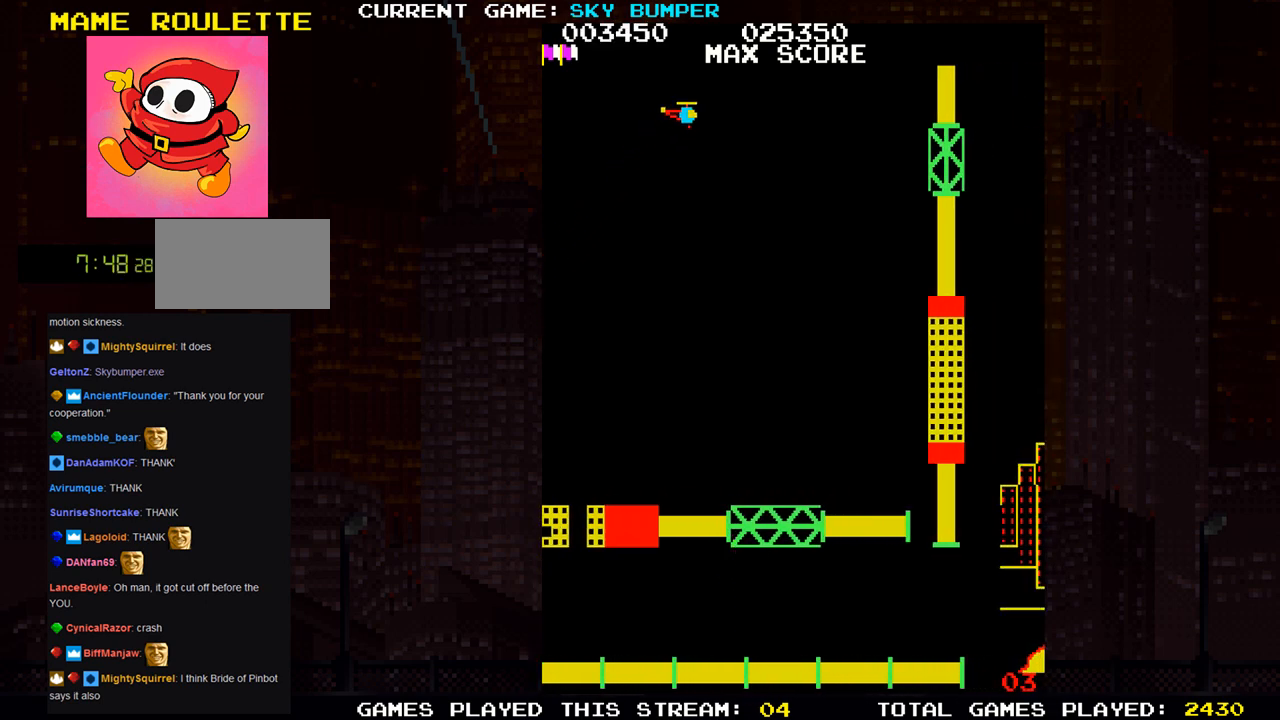
{"buttons": ["SQUARE"], "left_stick": "center", "events": []}
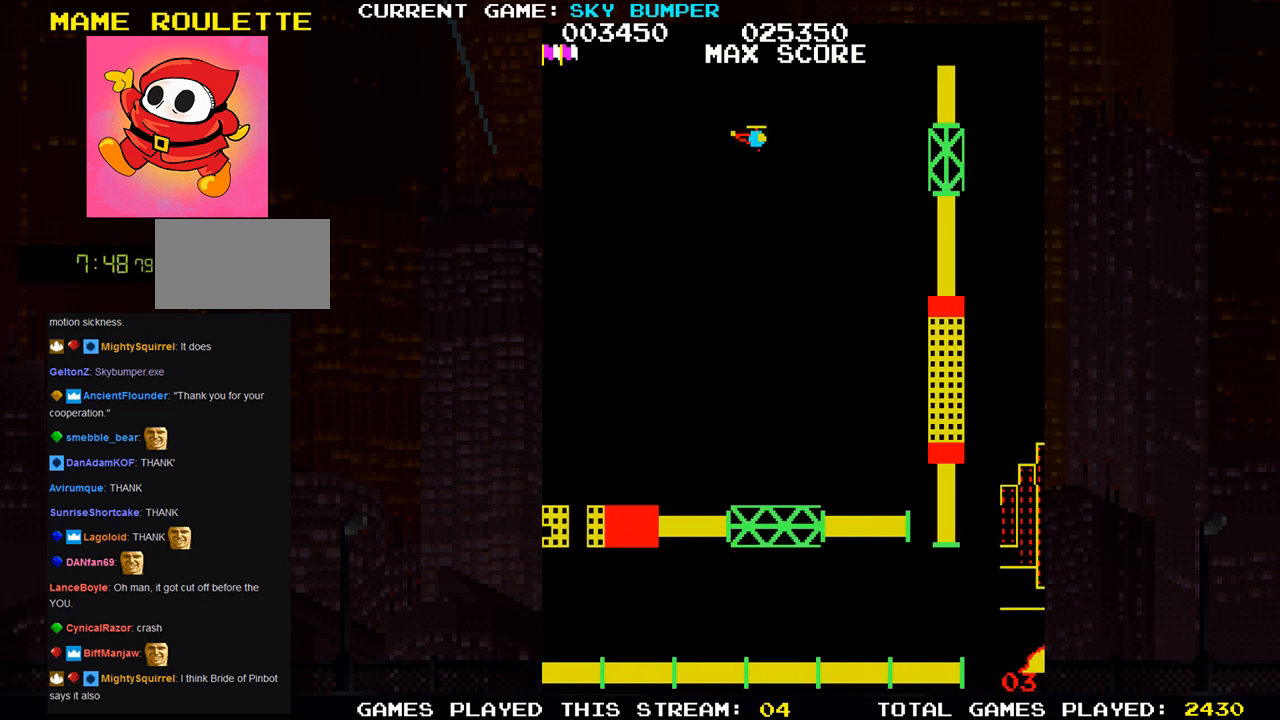
{"buttons": ["SQUARE"], "left_stick": "center", "events": []}
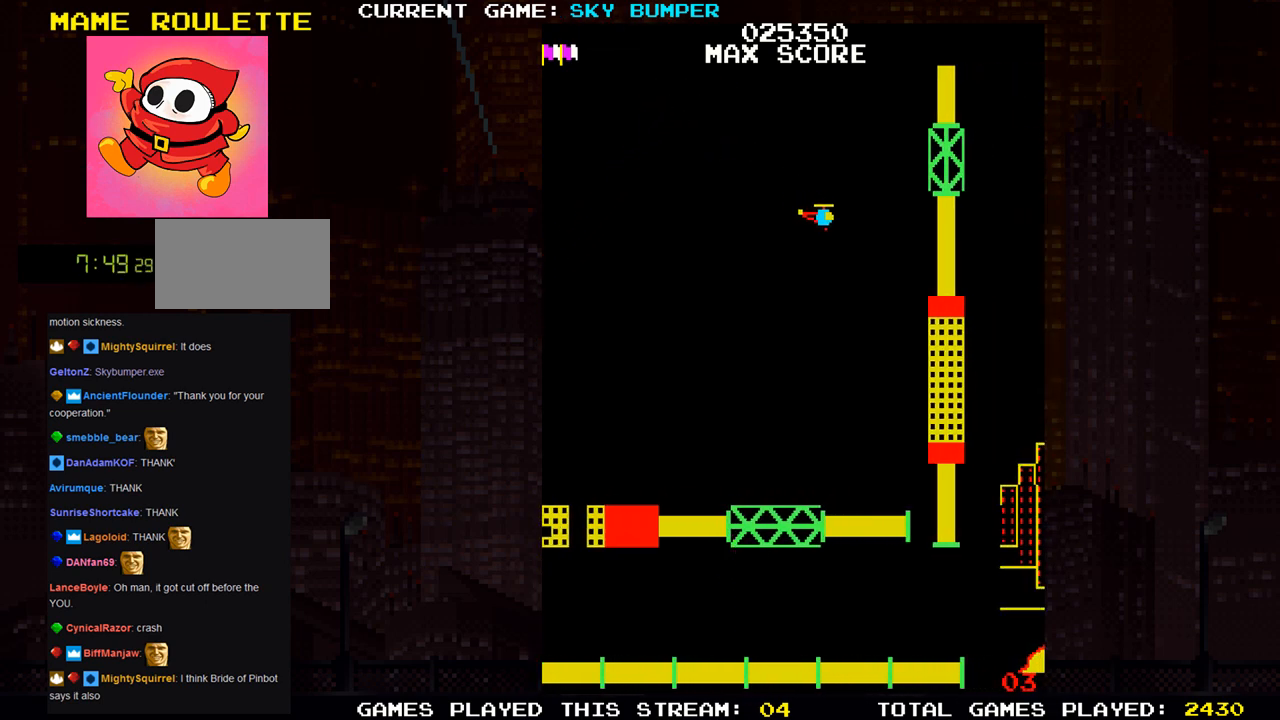
{"buttons": ["SQUARE"], "left_stick": "center", "events": []}
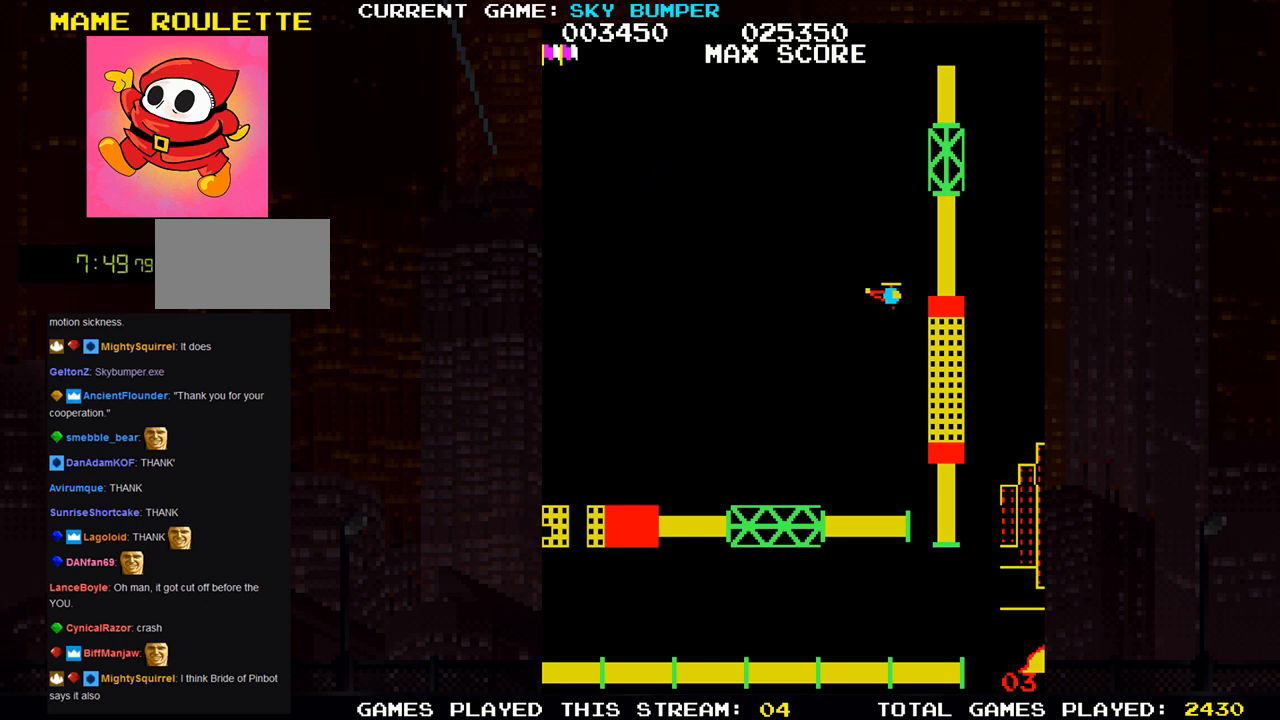
{"buttons": ["SQUARE"], "left_stick": "center", "events": []}
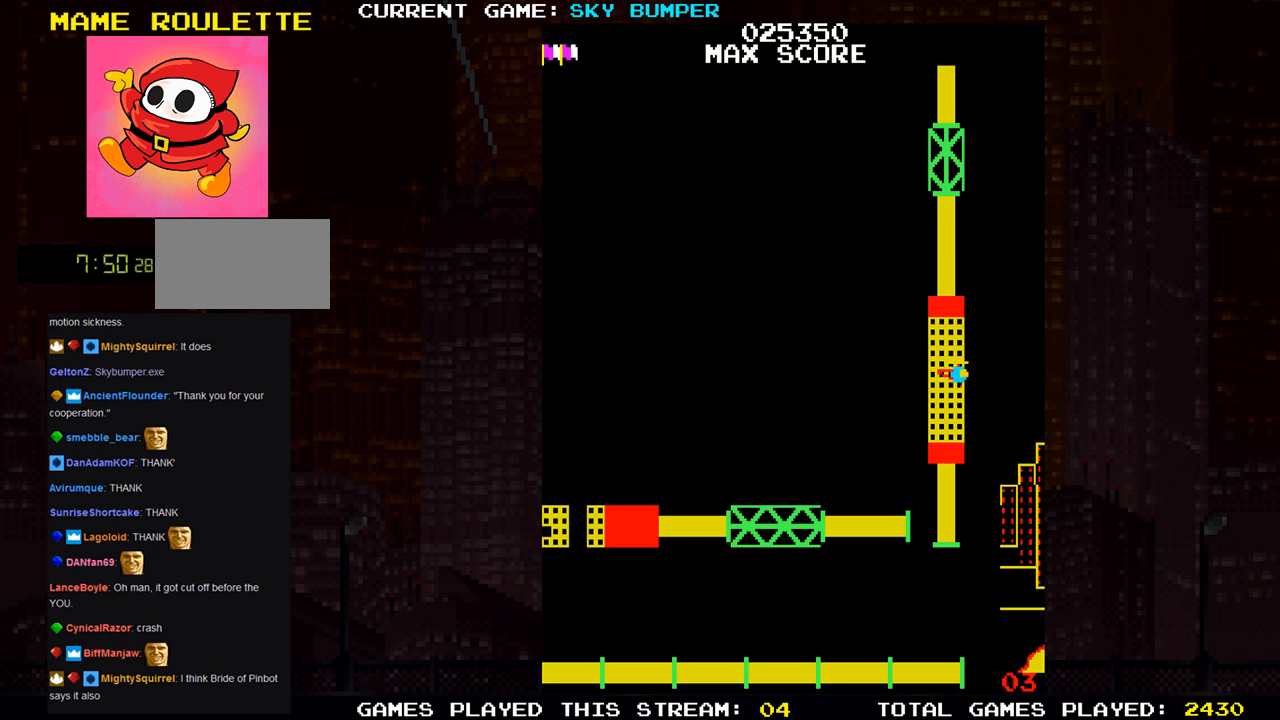
{"buttons": ["SQUARE"], "left_stick": "center", "events": []}
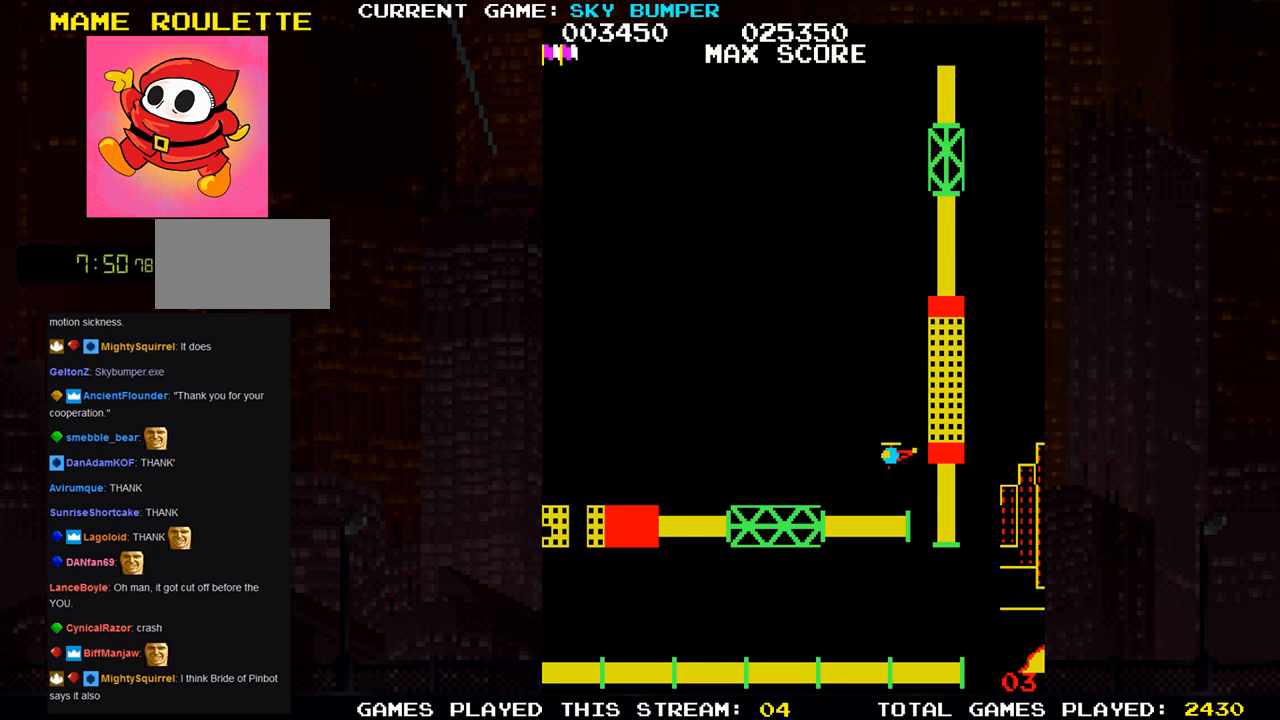
{"buttons": ["SQUARE"], "left_stick": "center", "events": []}
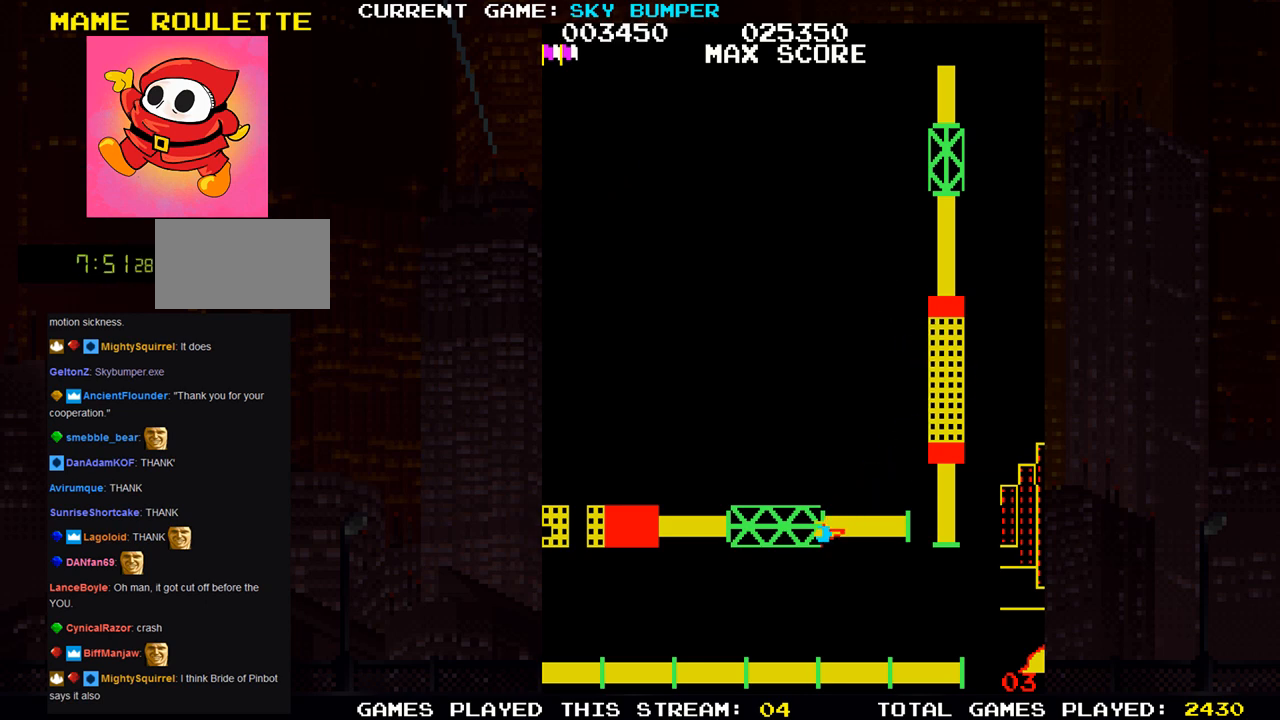
{"buttons": ["SQUARE"], "left_stick": "center", "events": []}
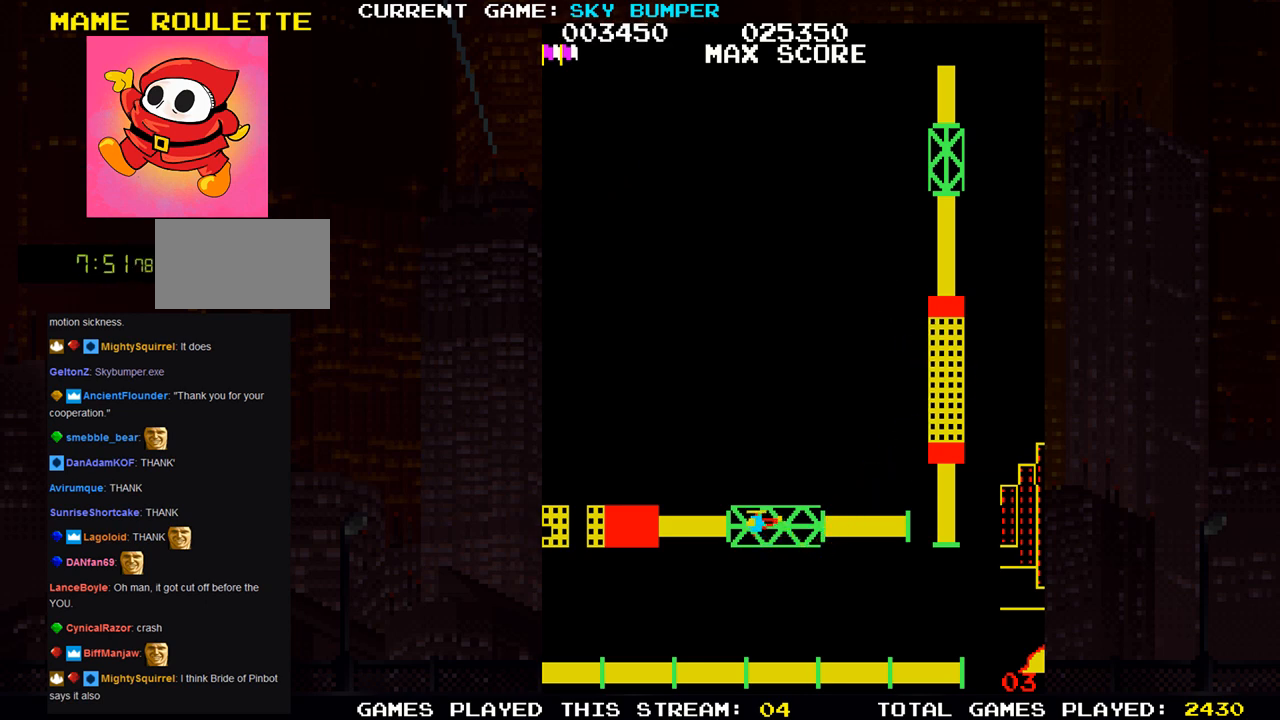
{"buttons": ["SQUARE"], "left_stick": "center", "events": []}
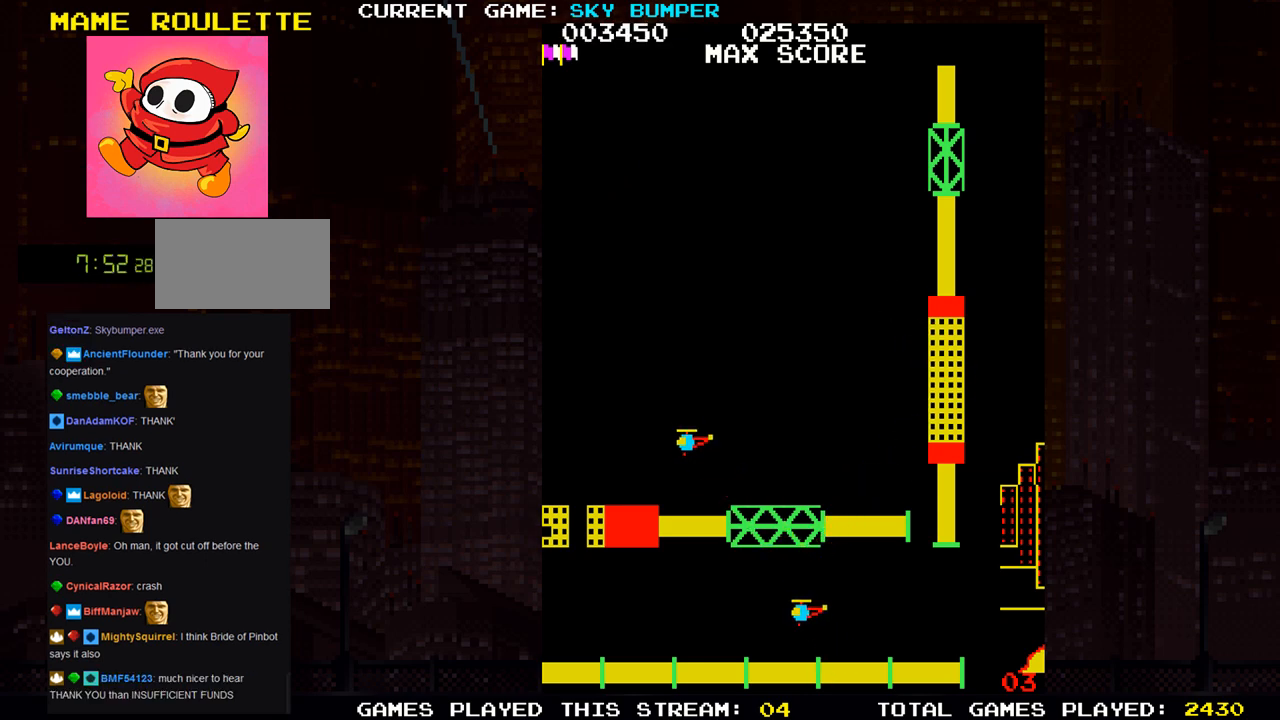
{"buttons": ["SQUARE"], "left_stick": "center", "events": []}
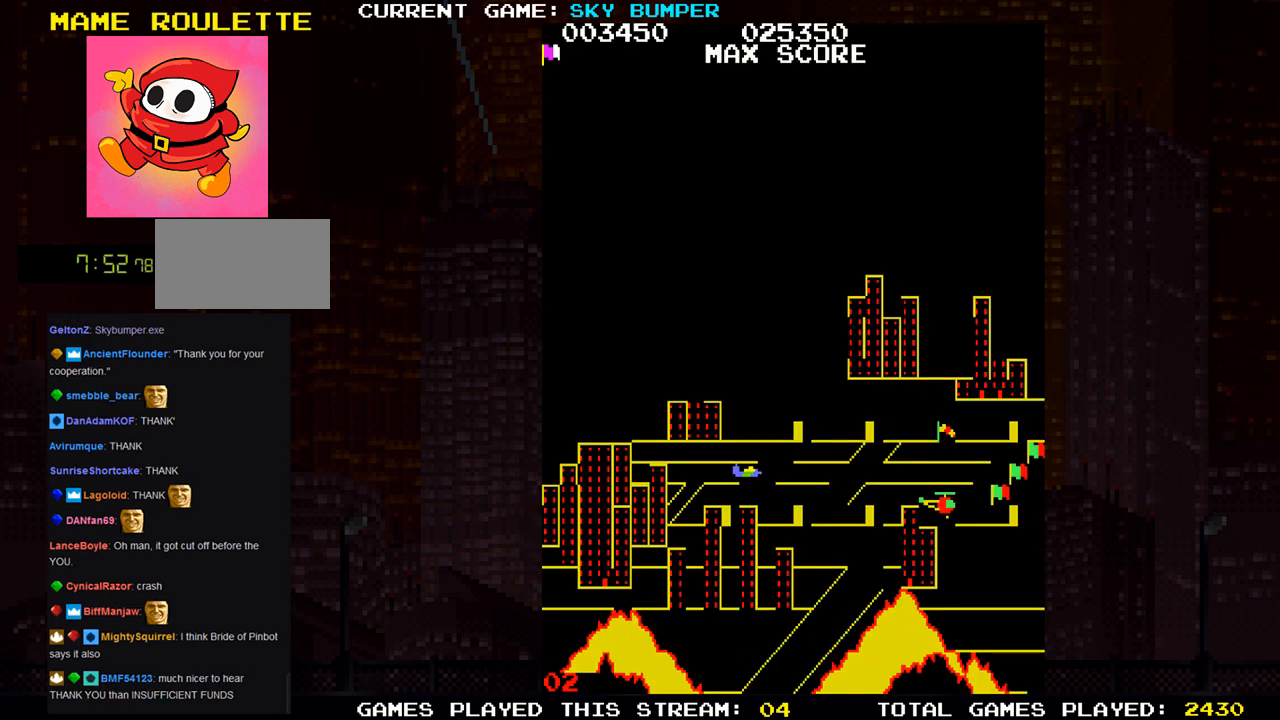
{"buttons": ["SQUARE"], "left_stick": "center", "events": []}
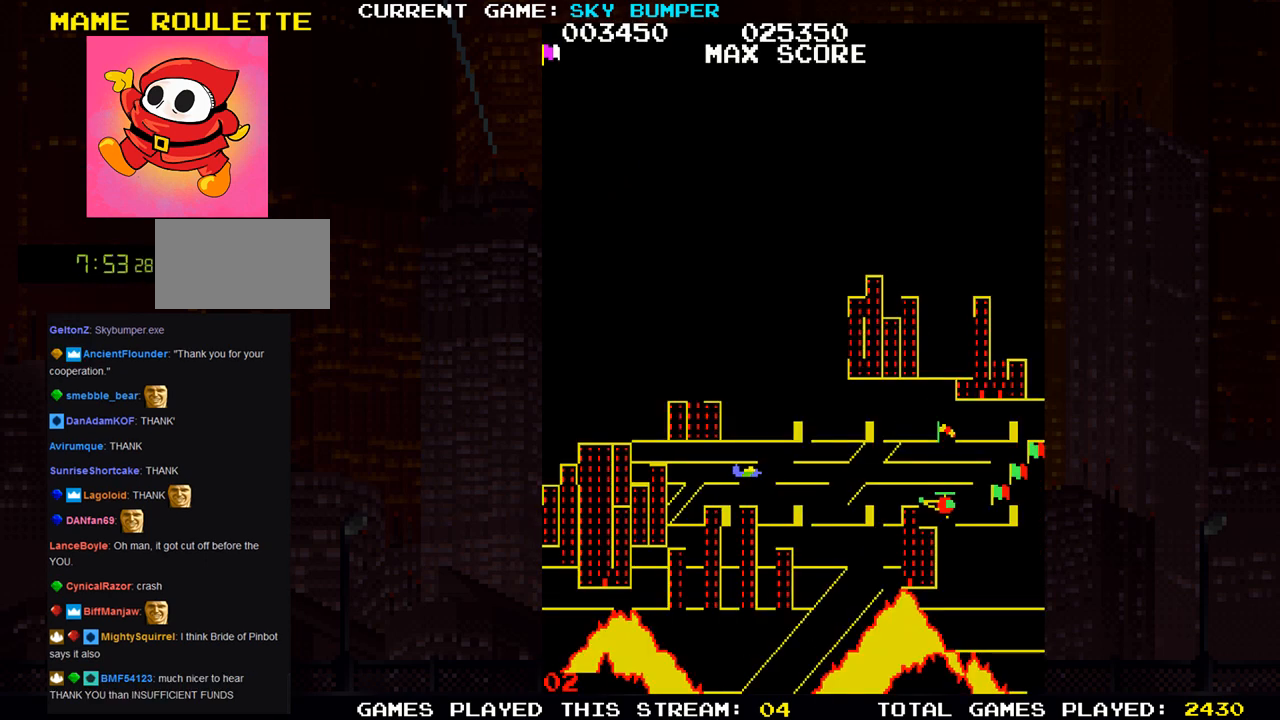
{"buttons": ["SQUARE"], "left_stick": "center", "events": []}
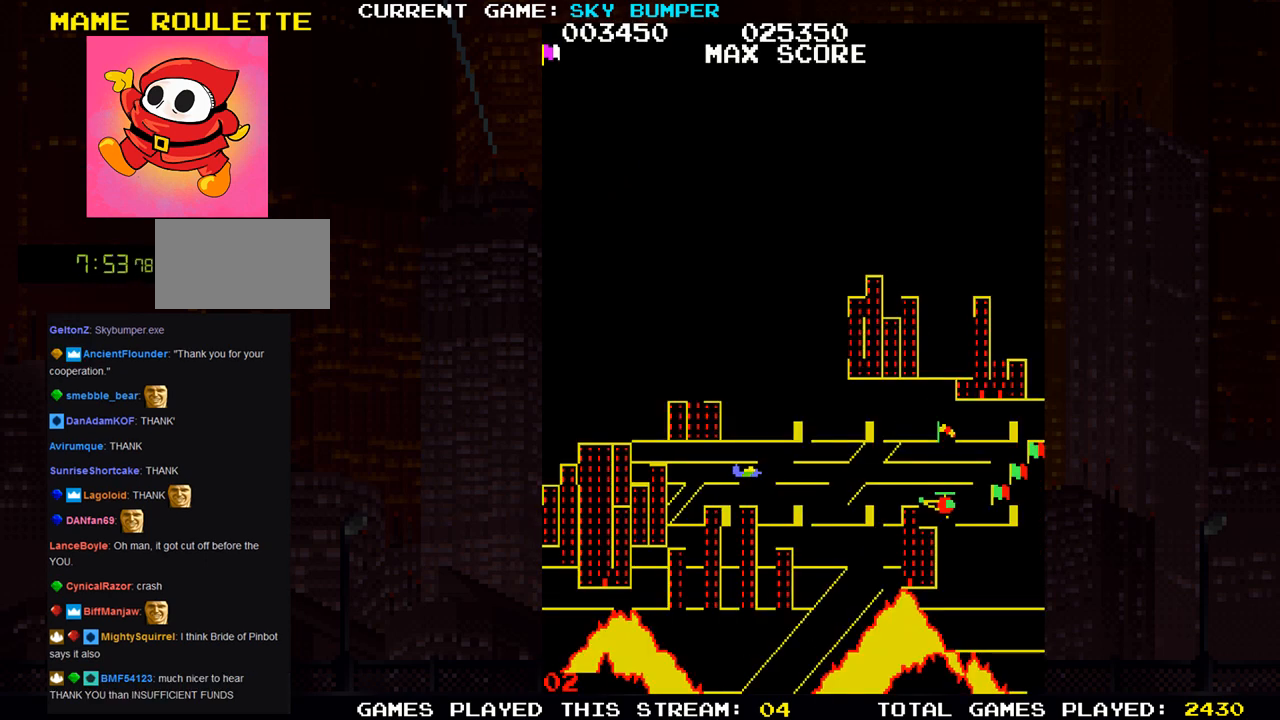
{"buttons": ["SQUARE"], "left_stick": "center", "events": []}
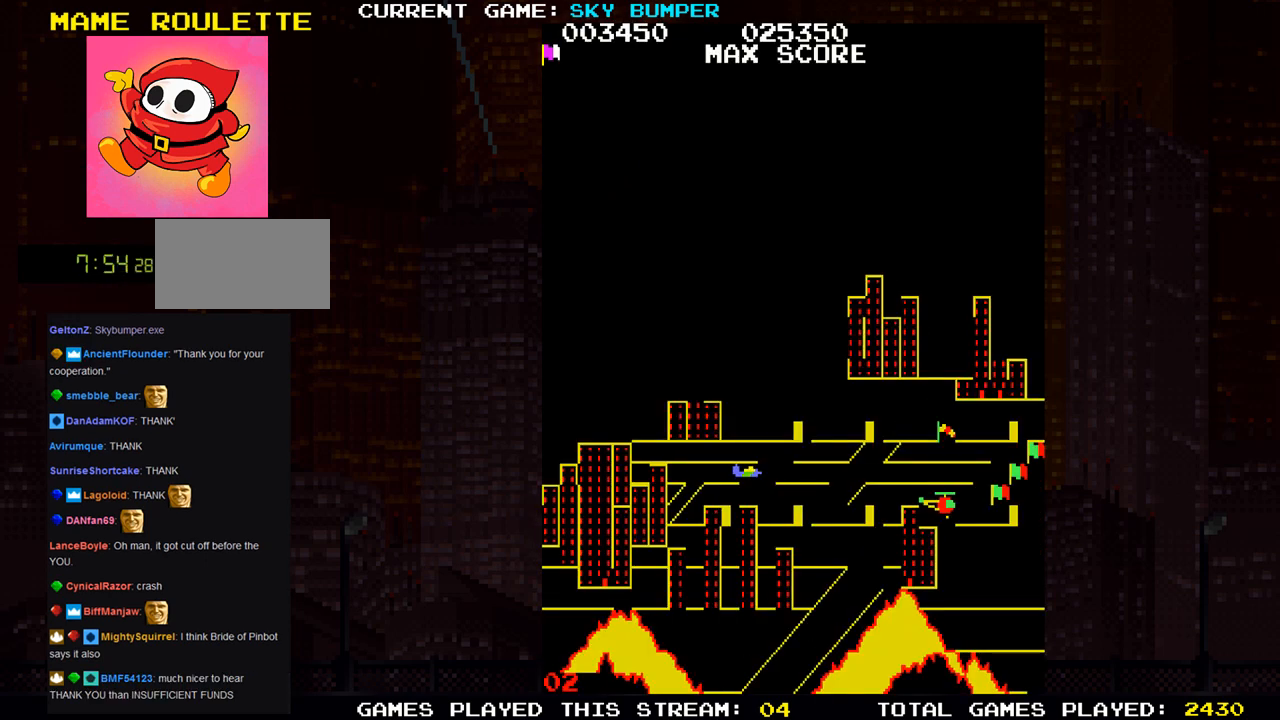
{"buttons": ["SQUARE"], "left_stick": "center", "events": []}
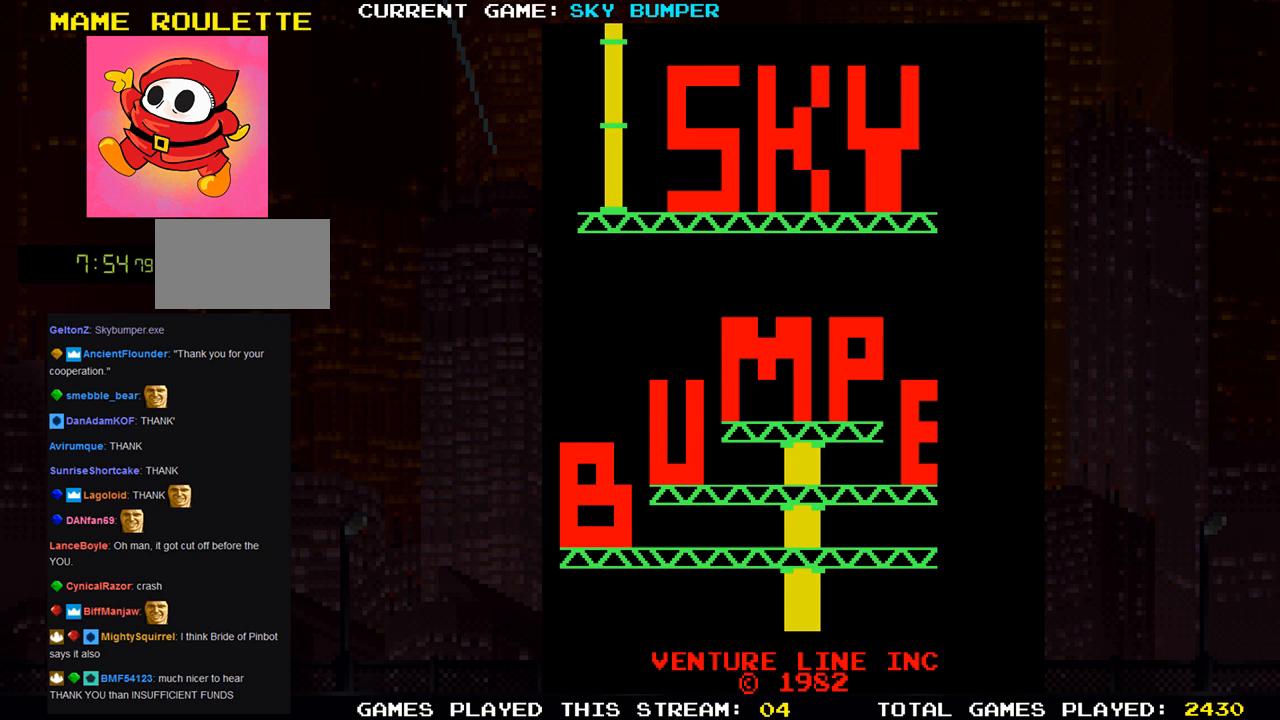
{"buttons": [], "left_stick": "center", "events": [[267, "SQUARE", "up"]]}